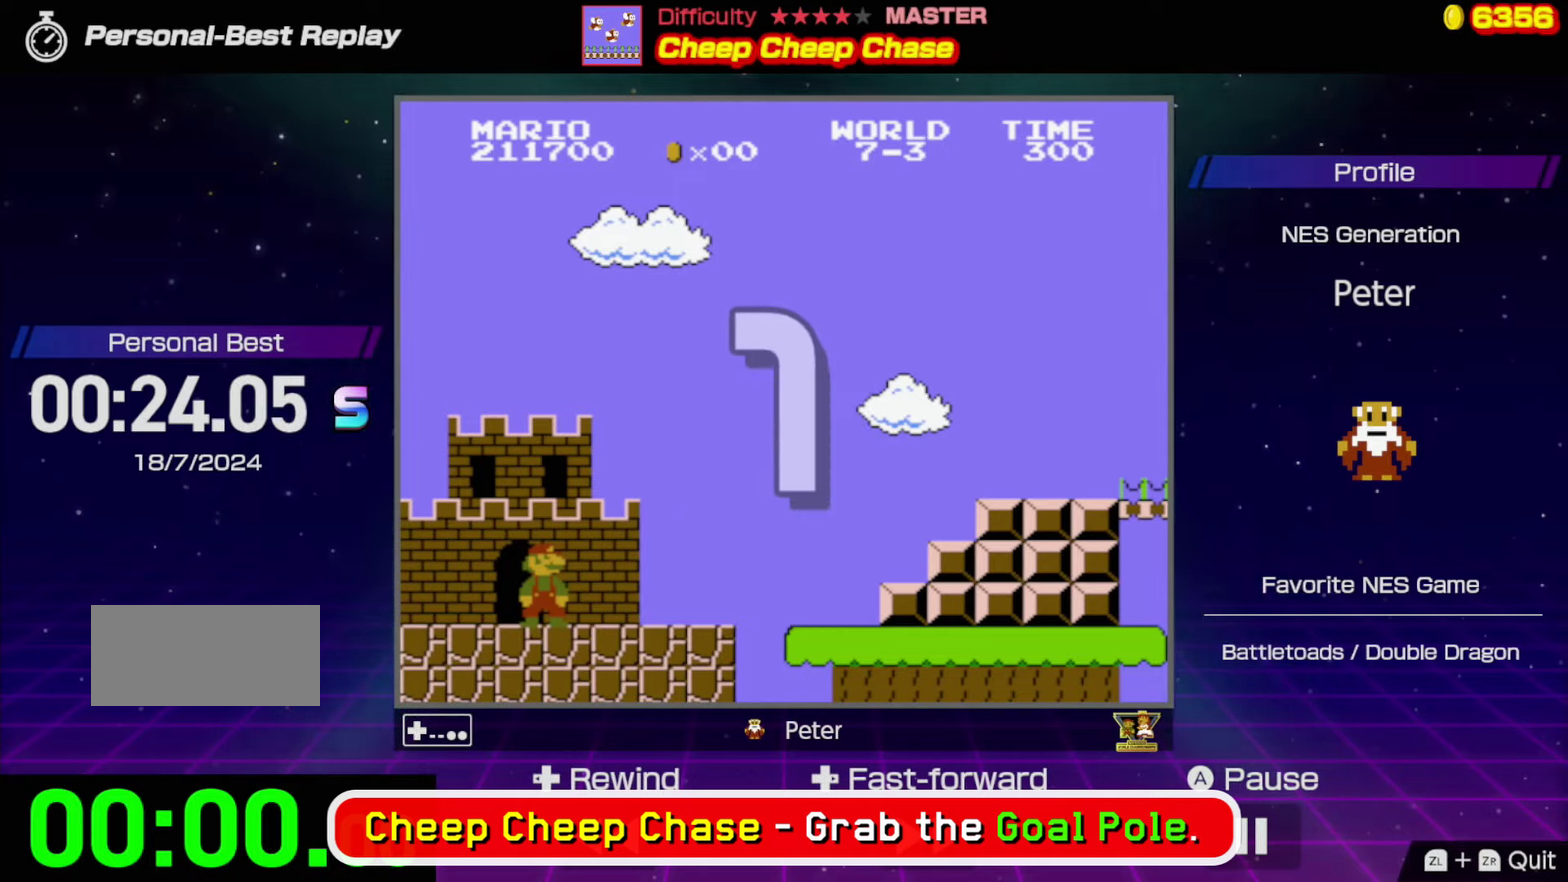
Gameplay with a controller (Nintendo layout); each line is a JSON object with the inputs held at the frame after it. "events" lists button and stick changes between this image and that frame as [ms after this image, input, new state], when the widget could be followed in between. Not read: L3 R3.
{"buttons": ["B", "DPAD_RIGHT"], "events": [[300, "B", "down"], [300, "DPAD_RIGHT", "down"]]}
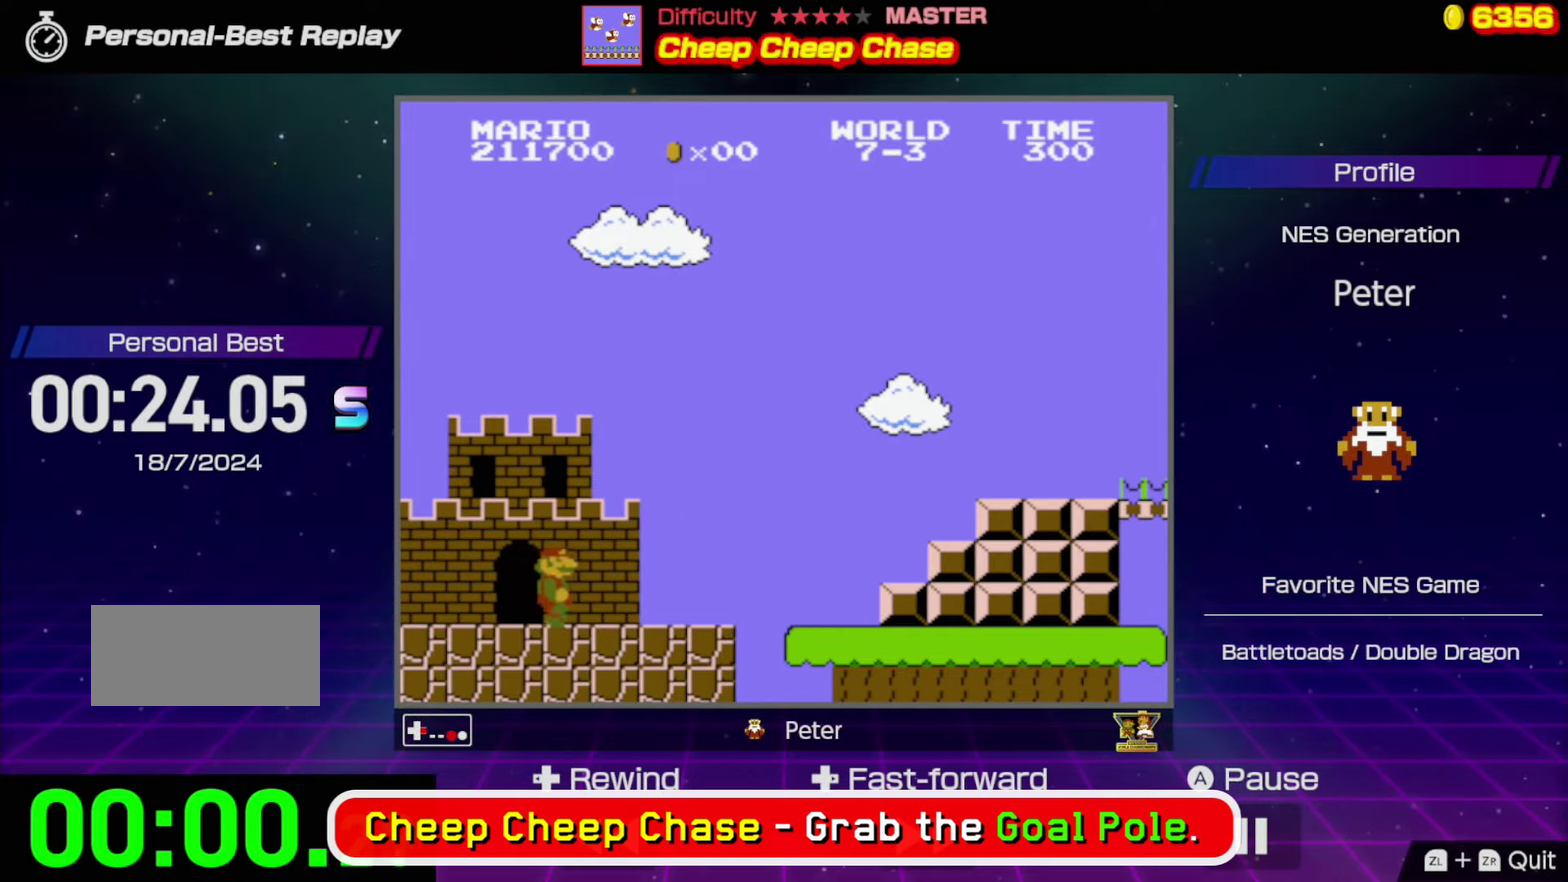
{"buttons": ["B", "DPAD_RIGHT"], "events": []}
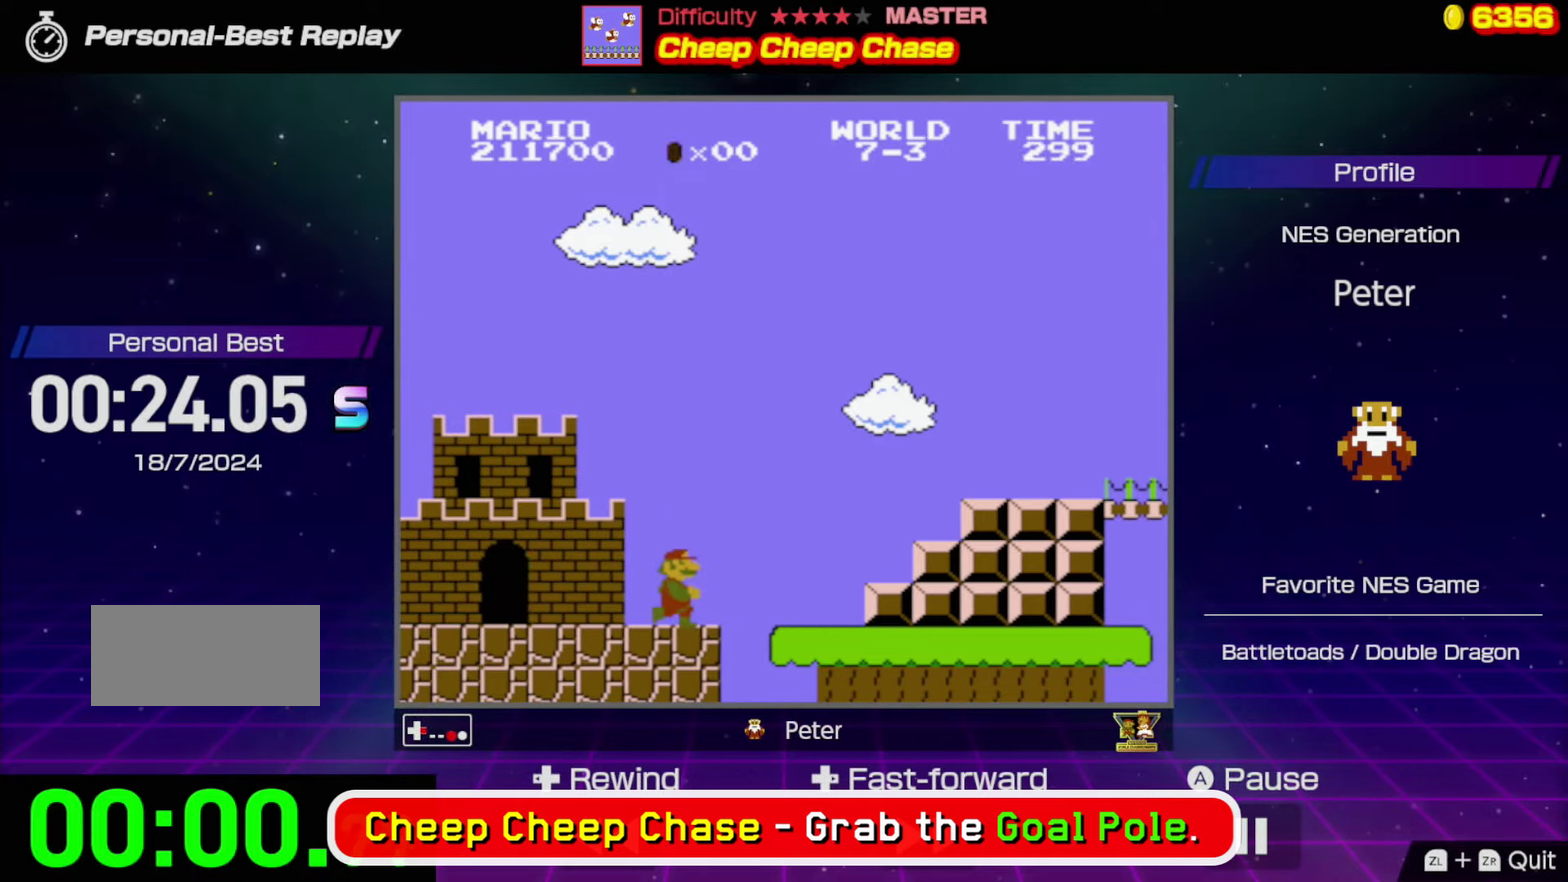
{"buttons": ["A", "B", "DPAD_RIGHT"], "events": [[267, "A", "down"]]}
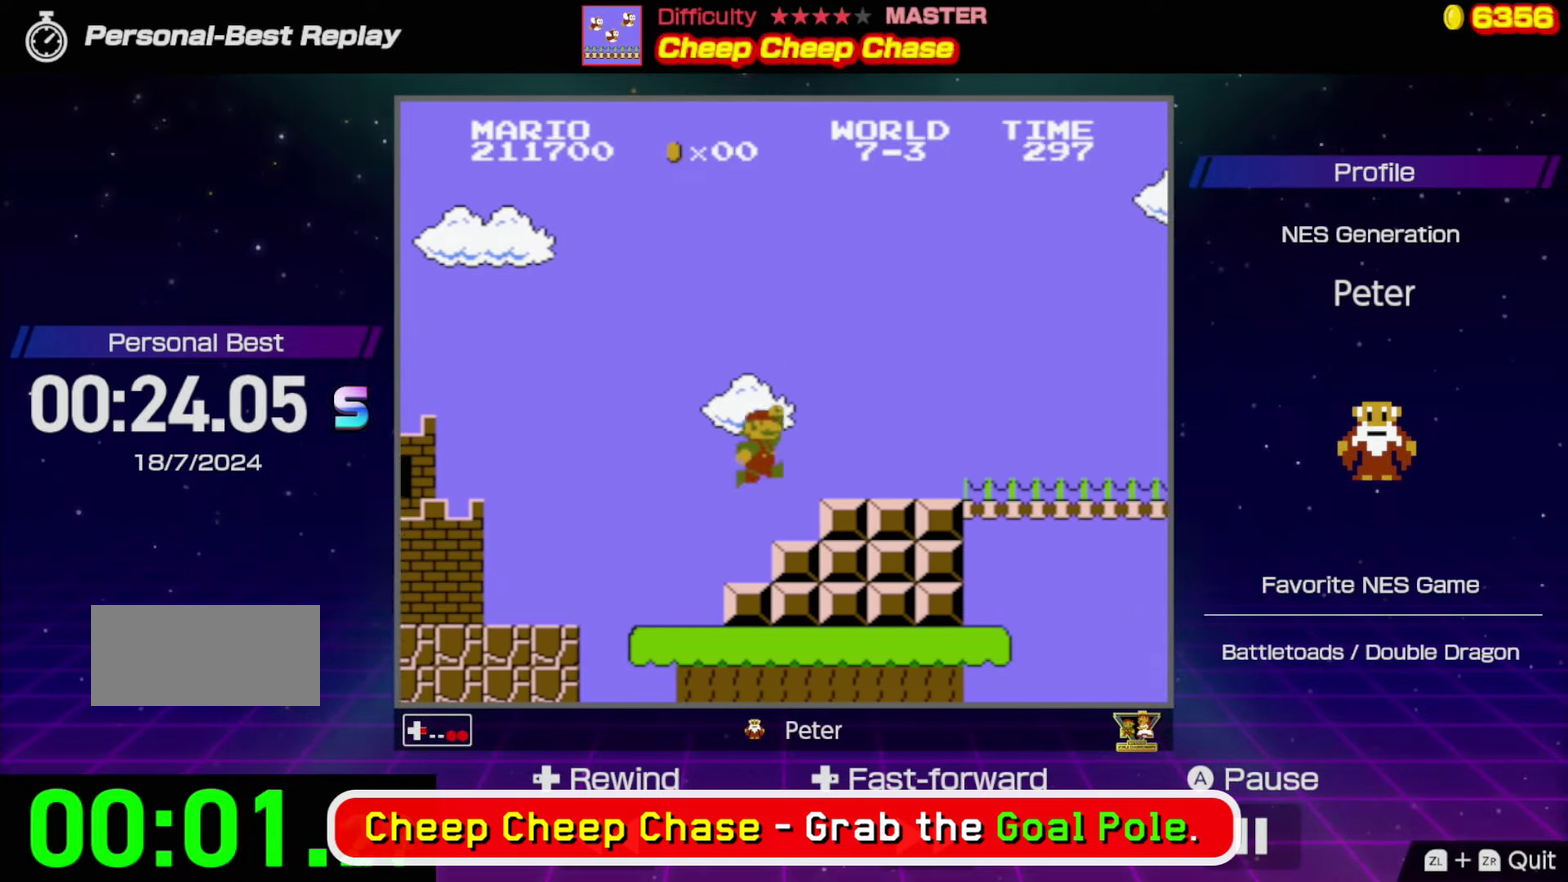
{"buttons": ["B", "DPAD_RIGHT"], "events": [[67, "A", "up"]]}
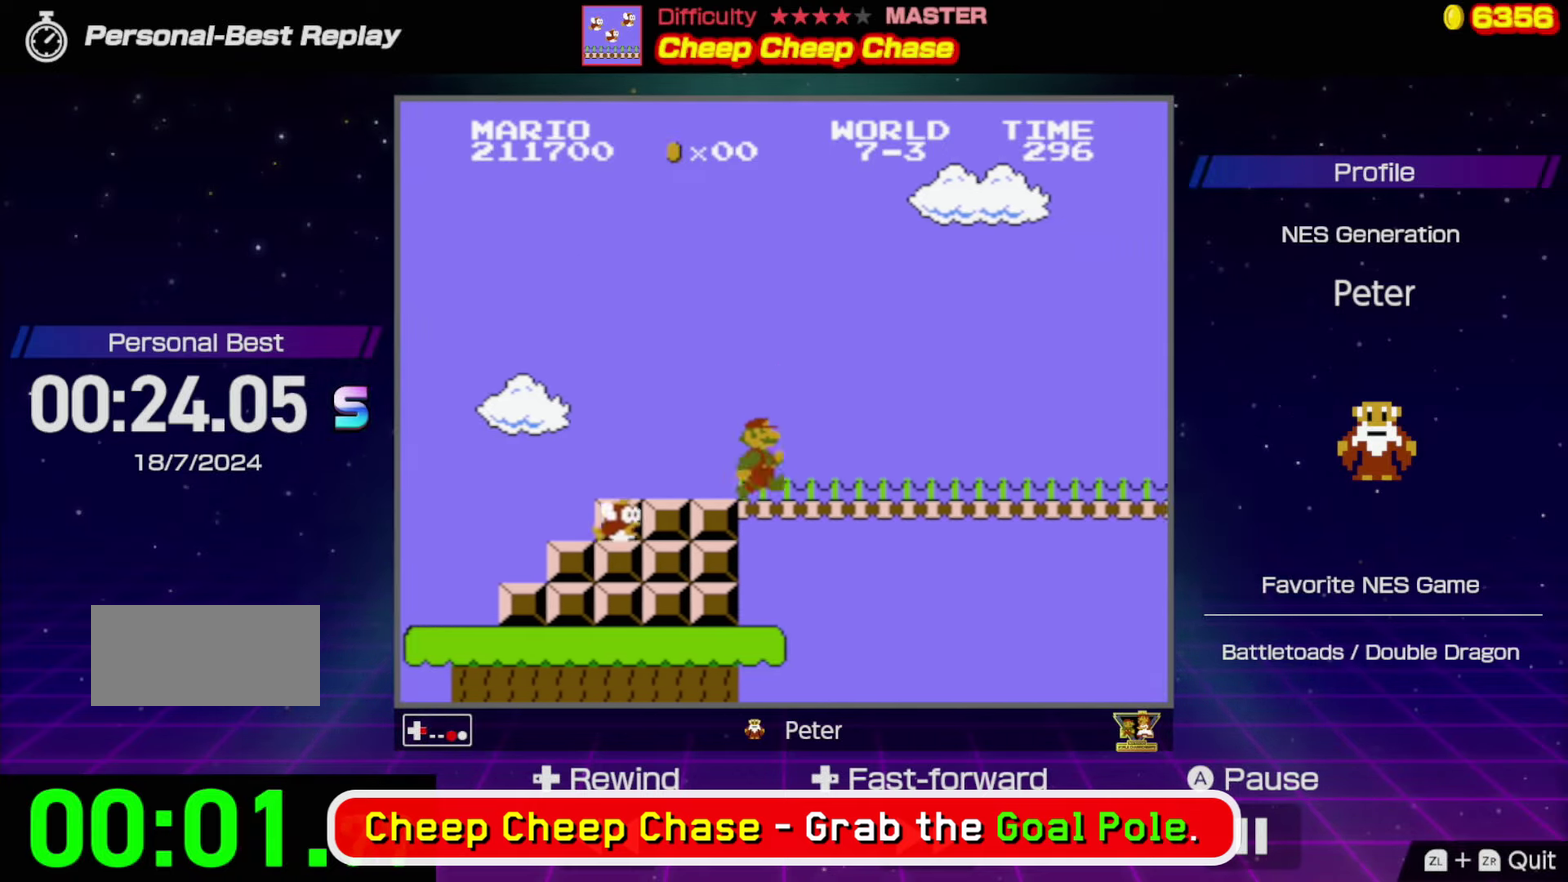
{"buttons": ["B", "DPAD_RIGHT"], "events": []}
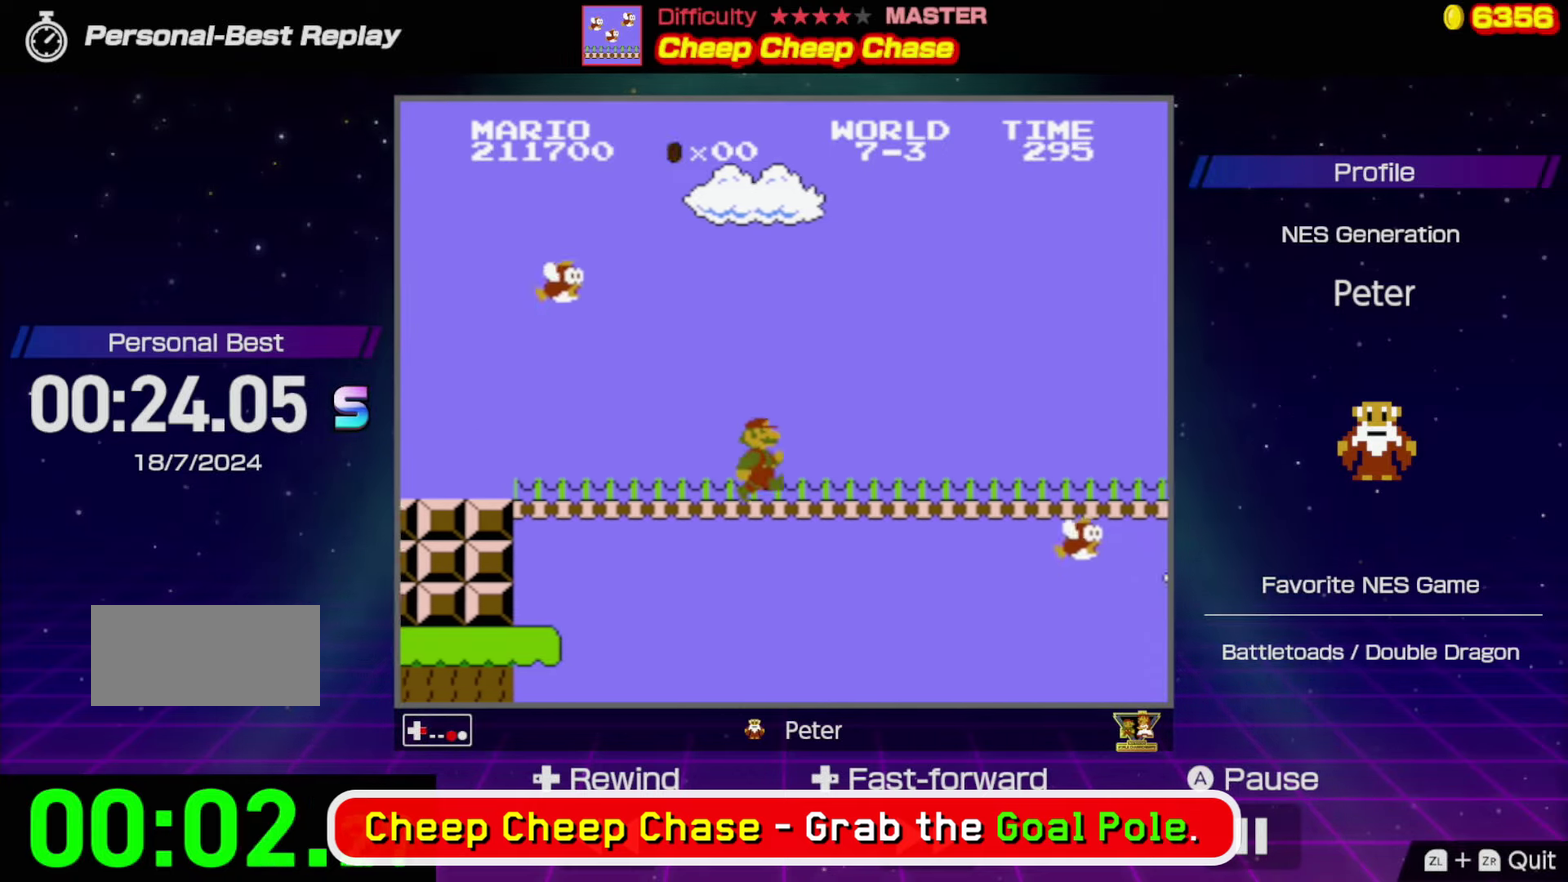
{"buttons": ["B", "DPAD_RIGHT"], "events": []}
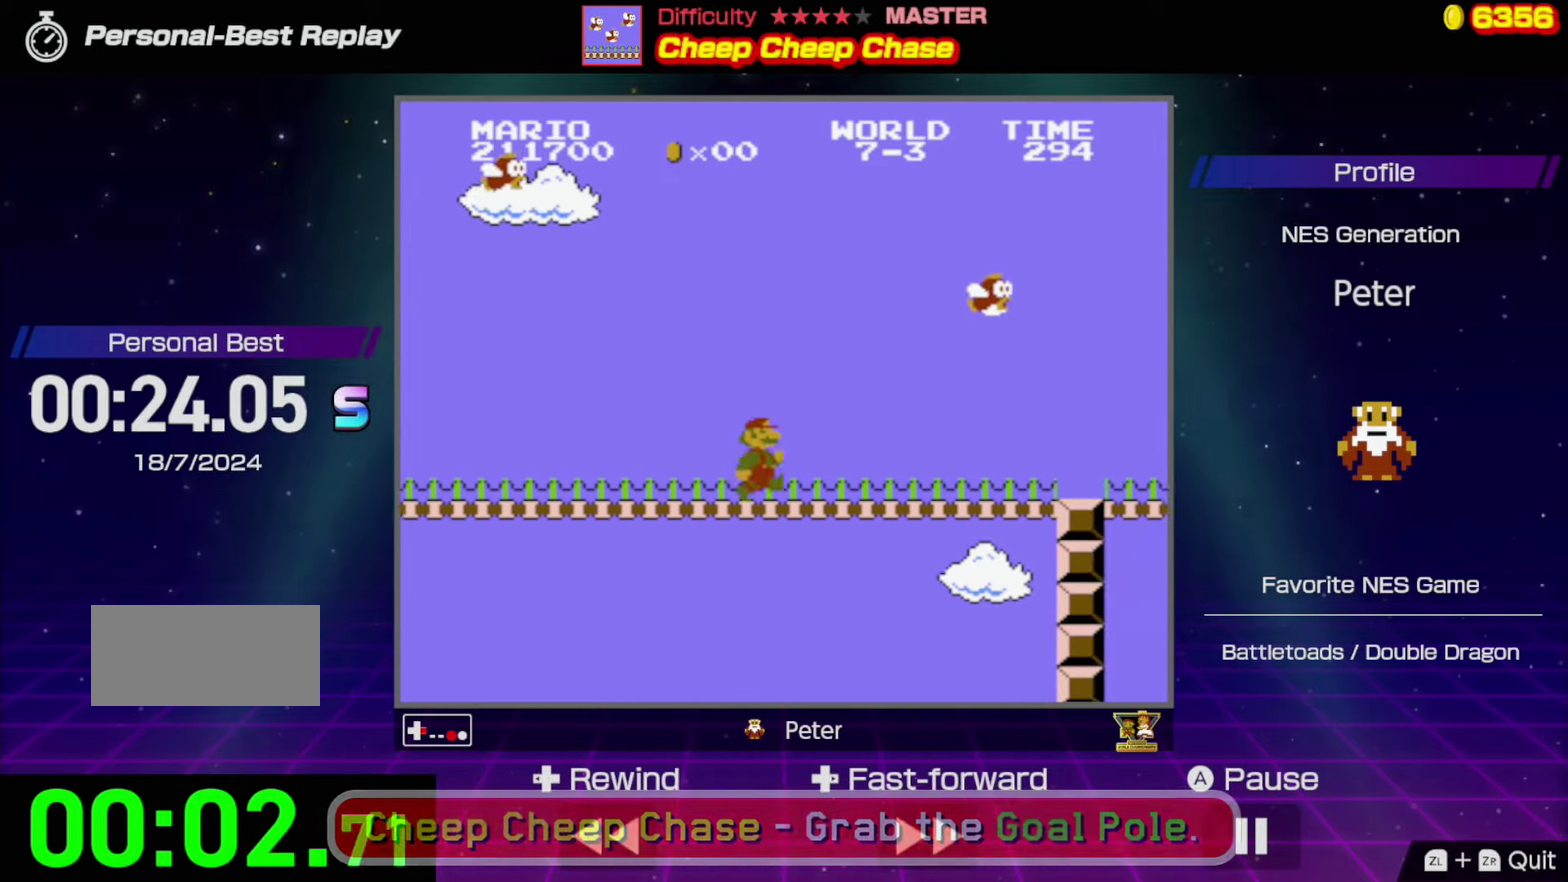
{"buttons": ["B", "DPAD_RIGHT"], "events": []}
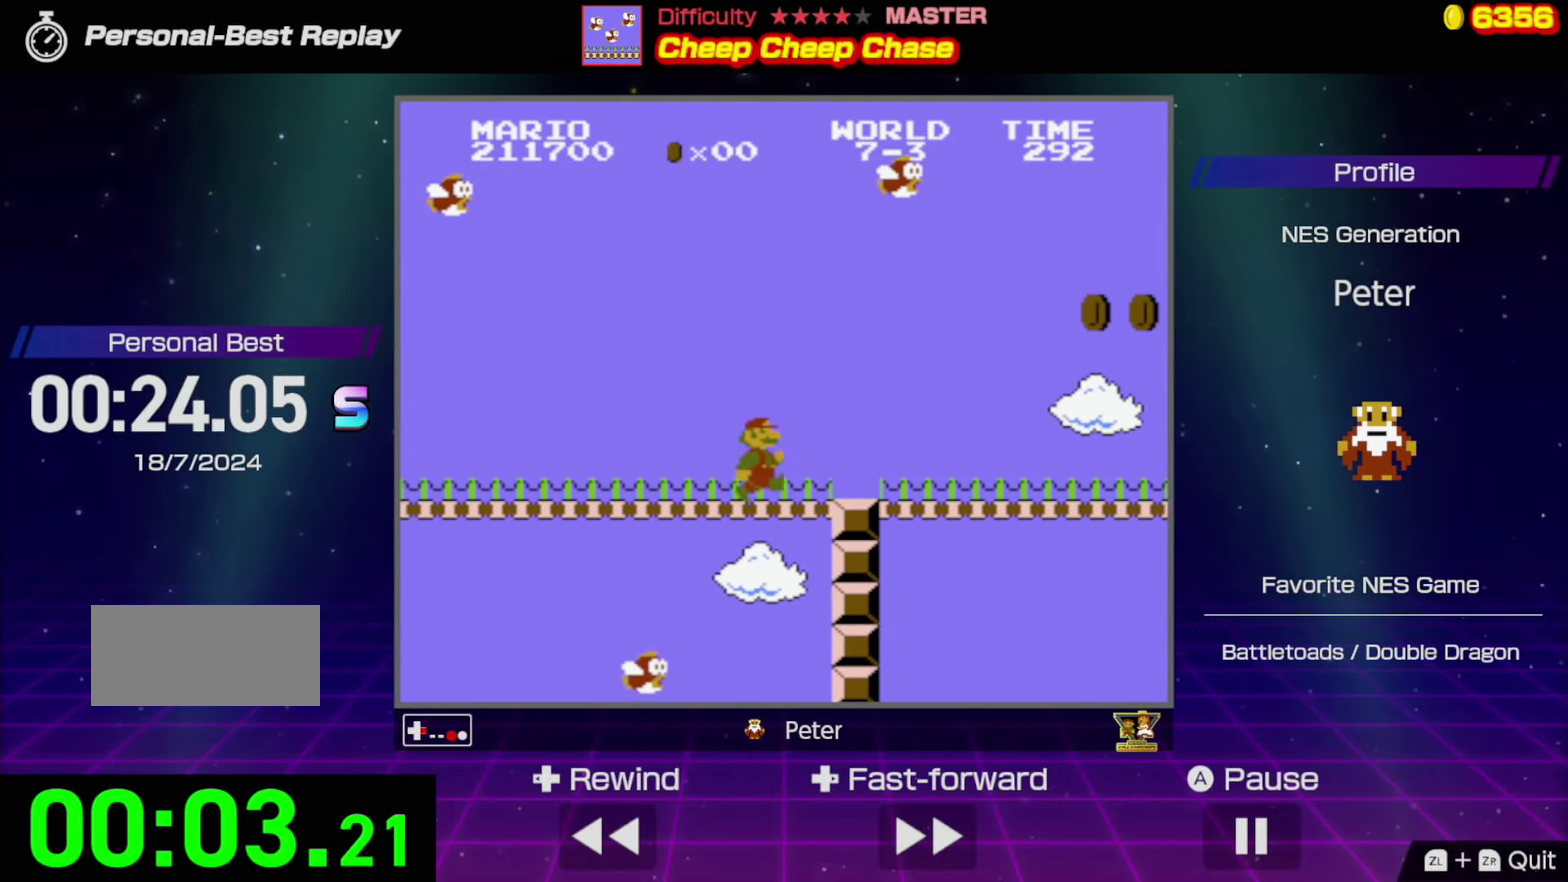
{"buttons": ["B", "DPAD_RIGHT"], "events": []}
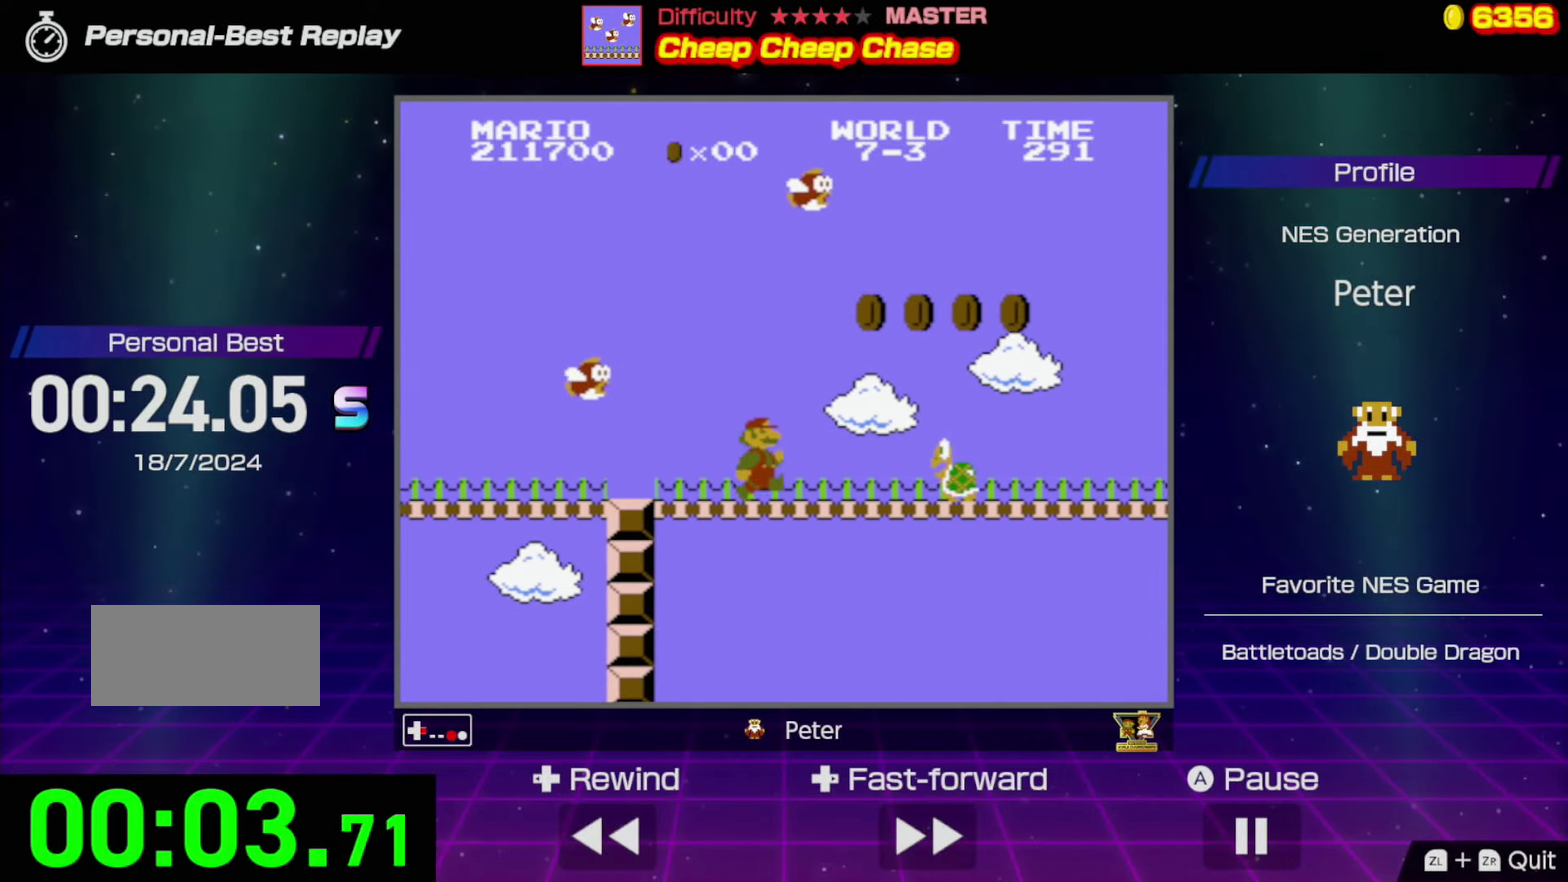
{"buttons": ["B", "DPAD_RIGHT"], "events": [[100, "A", "down"], [200, "A", "up"]]}
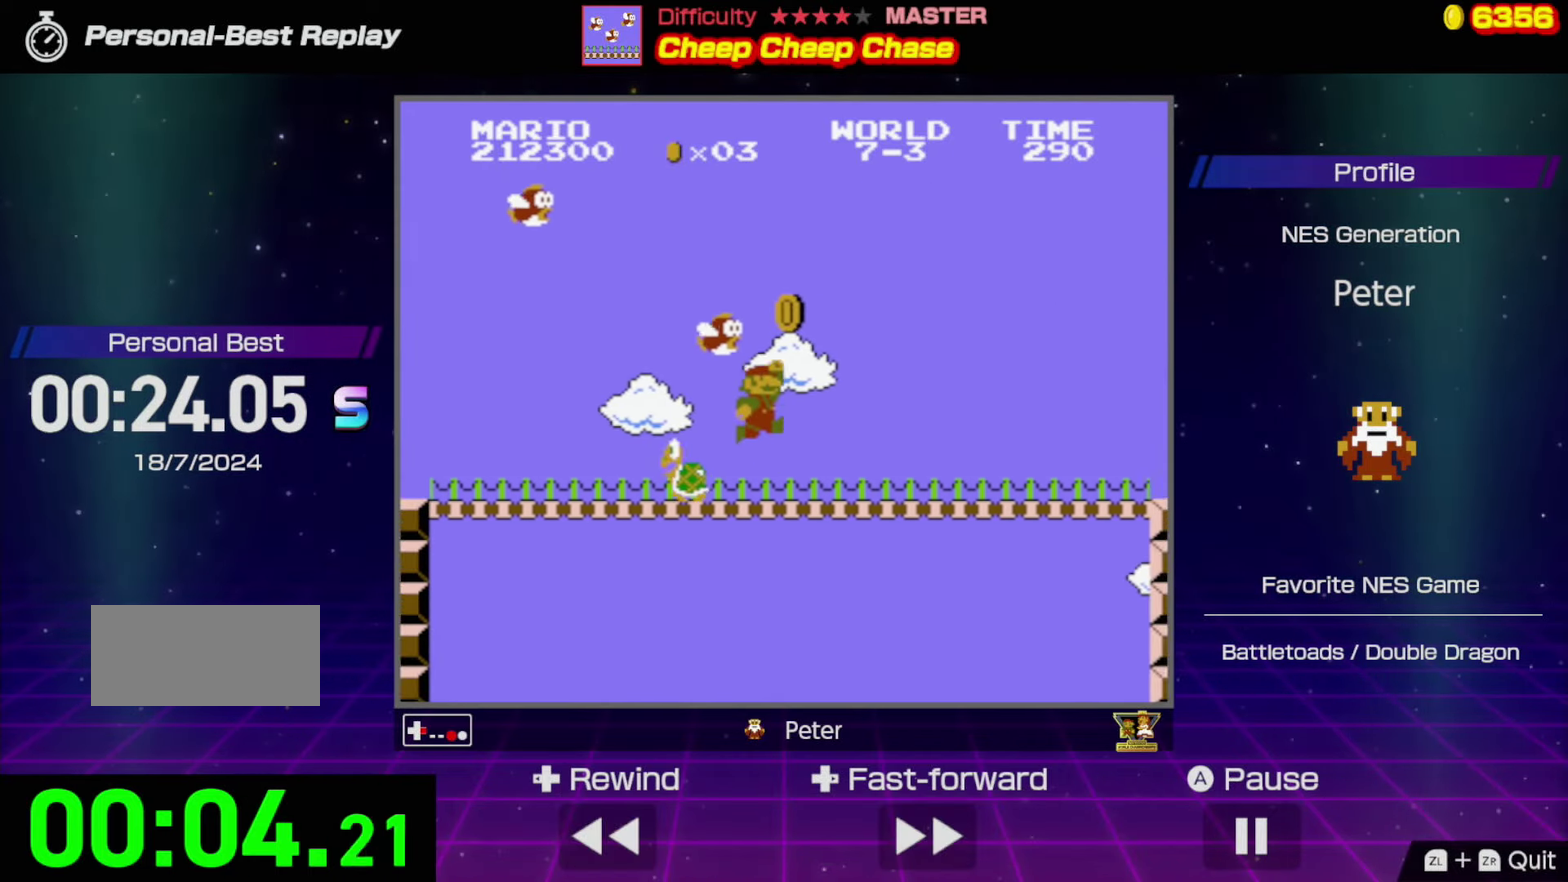
{"buttons": ["B", "DPAD_RIGHT"], "events": []}
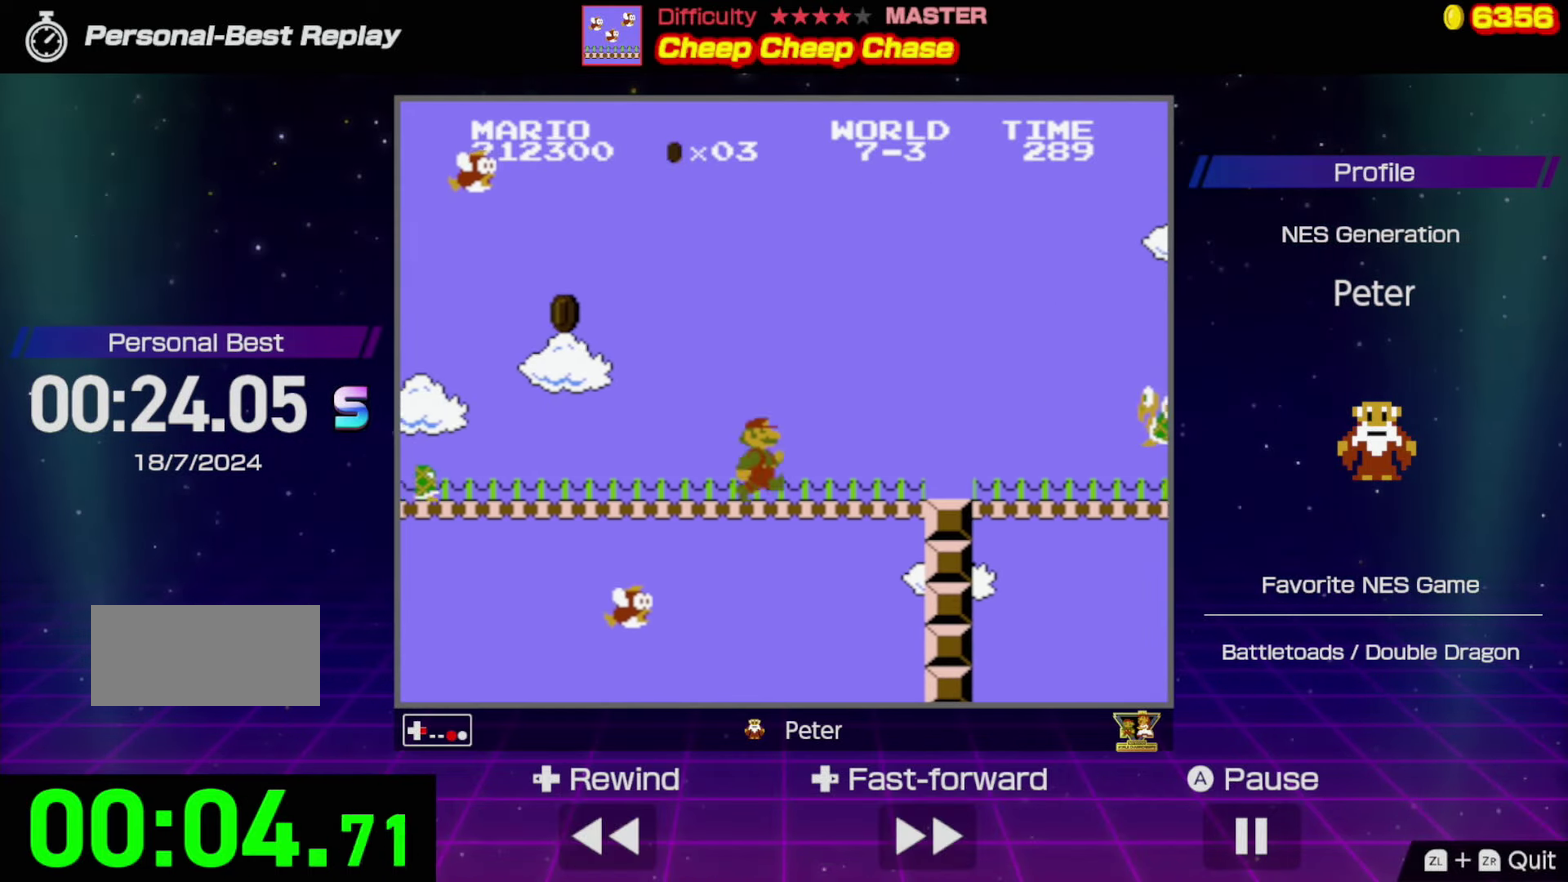
{"buttons": ["A", "B", "DPAD_RIGHT"], "events": [[433, "A", "down"]]}
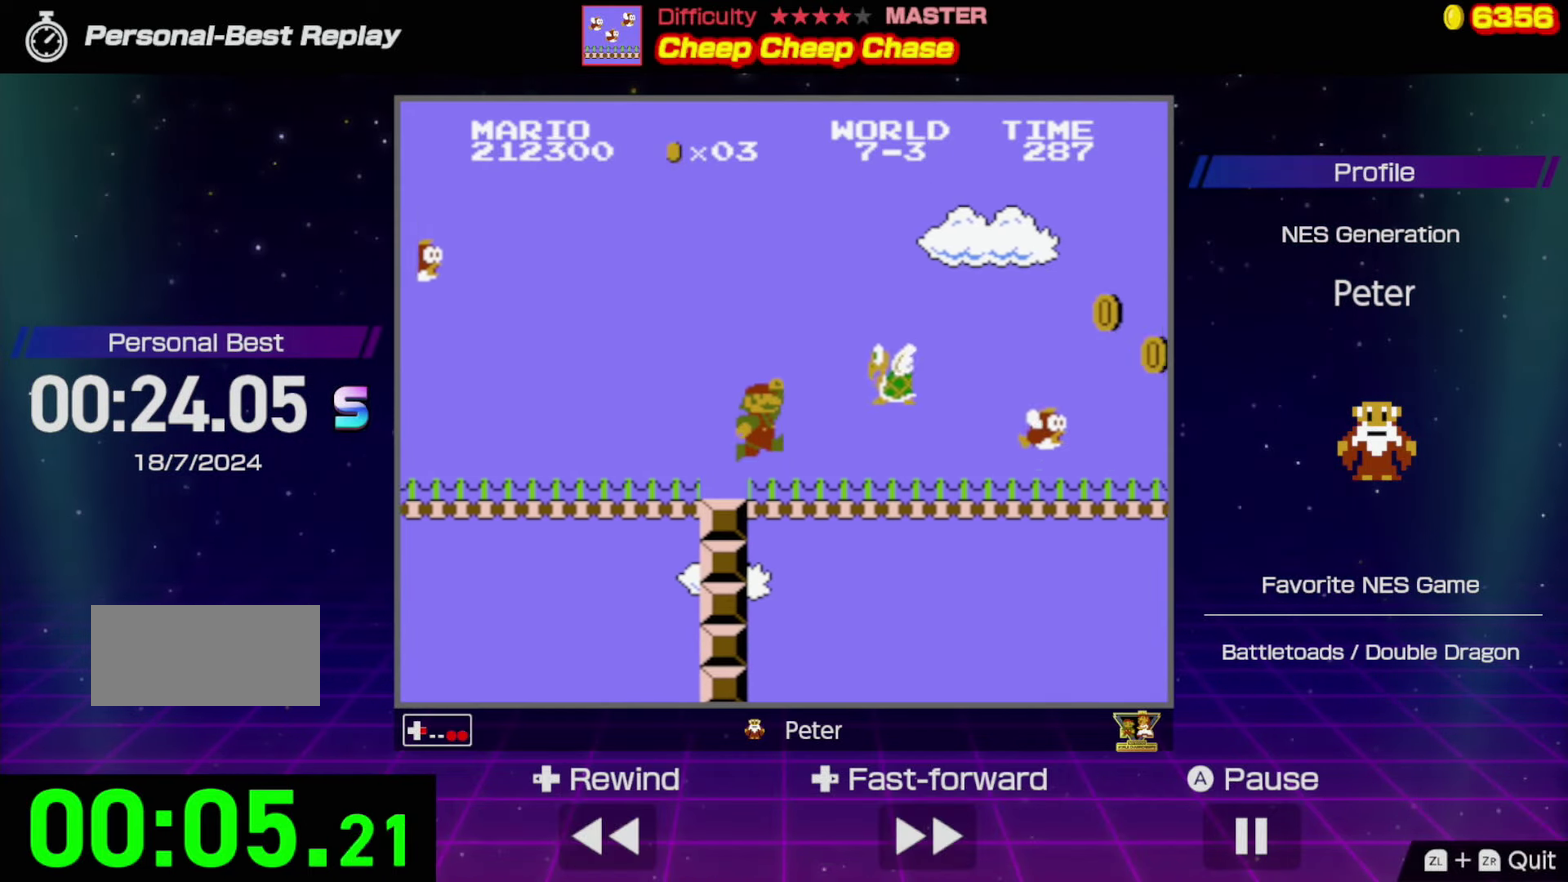
{"buttons": ["B", "DPAD_RIGHT"], "events": [[100, "A", "up"]]}
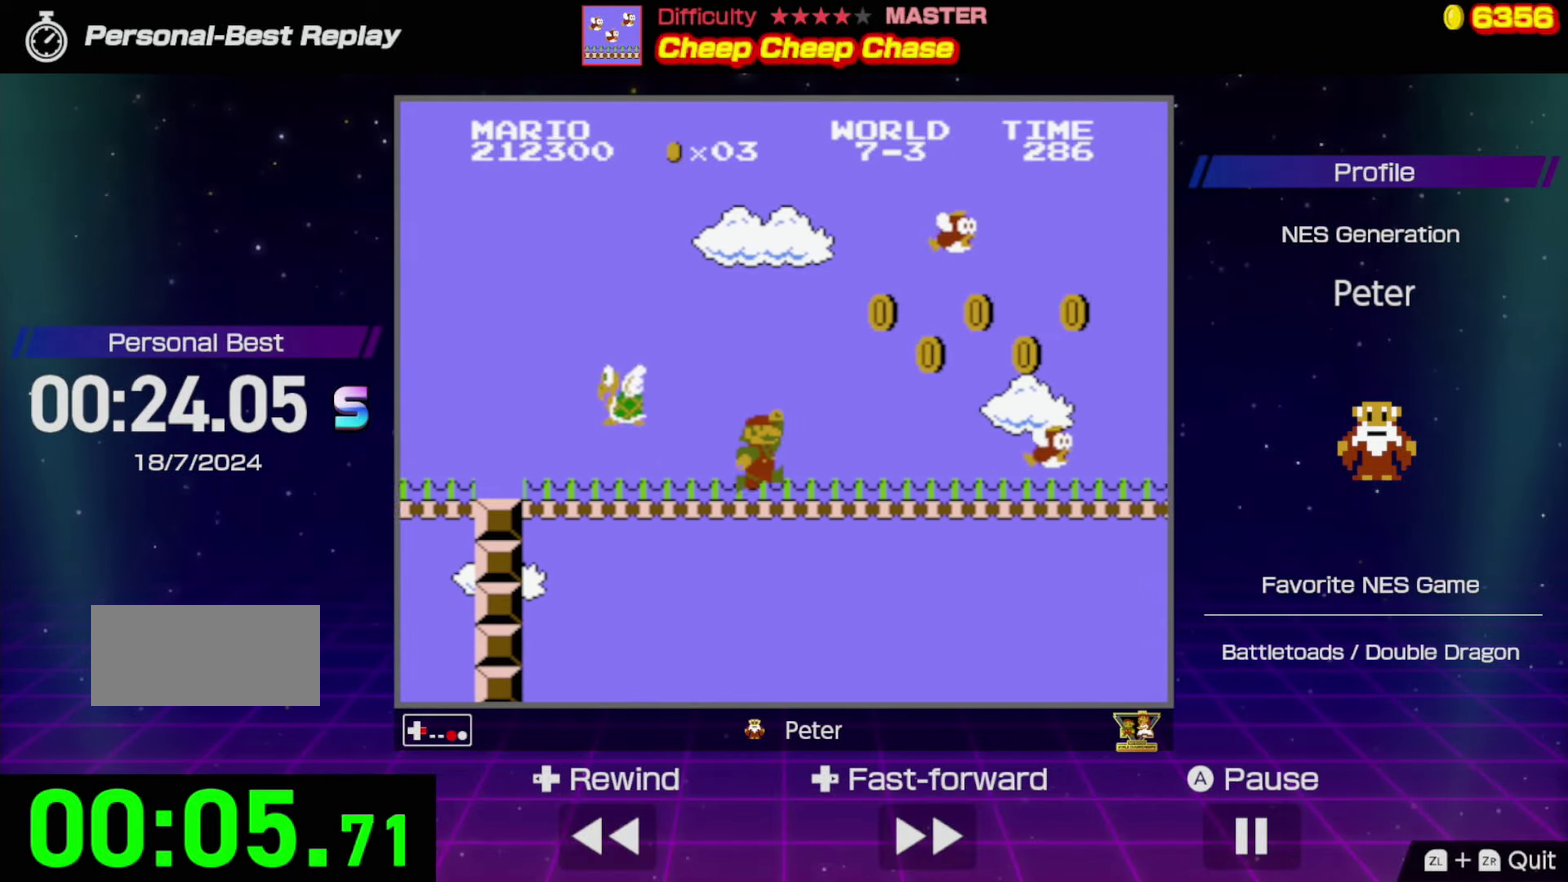
{"buttons": ["B", "DPAD_RIGHT"], "events": []}
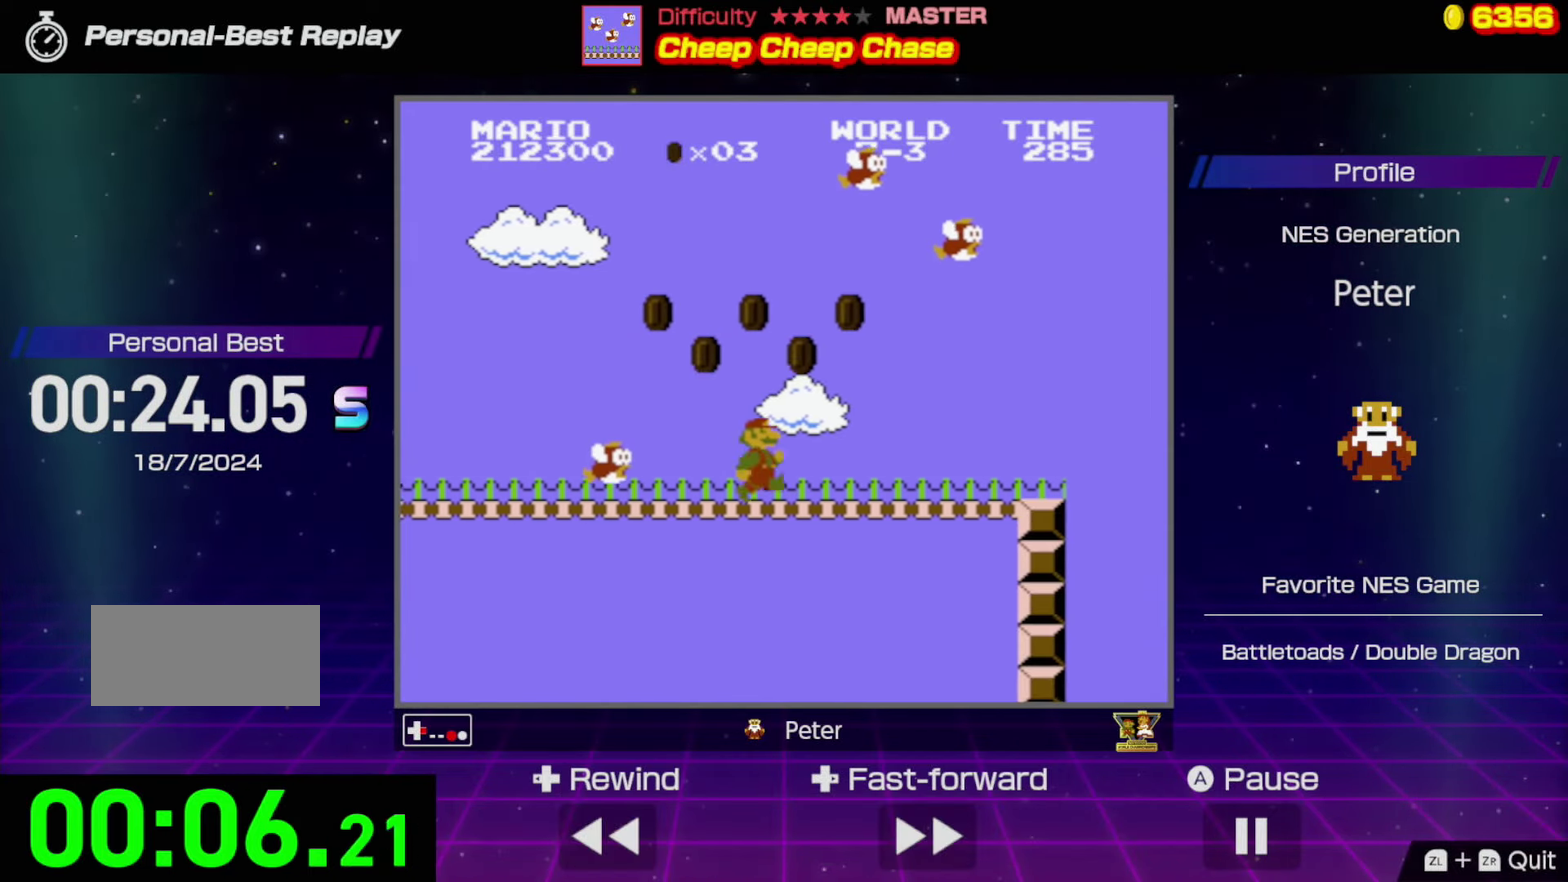
{"buttons": ["B", "DPAD_RIGHT"], "events": []}
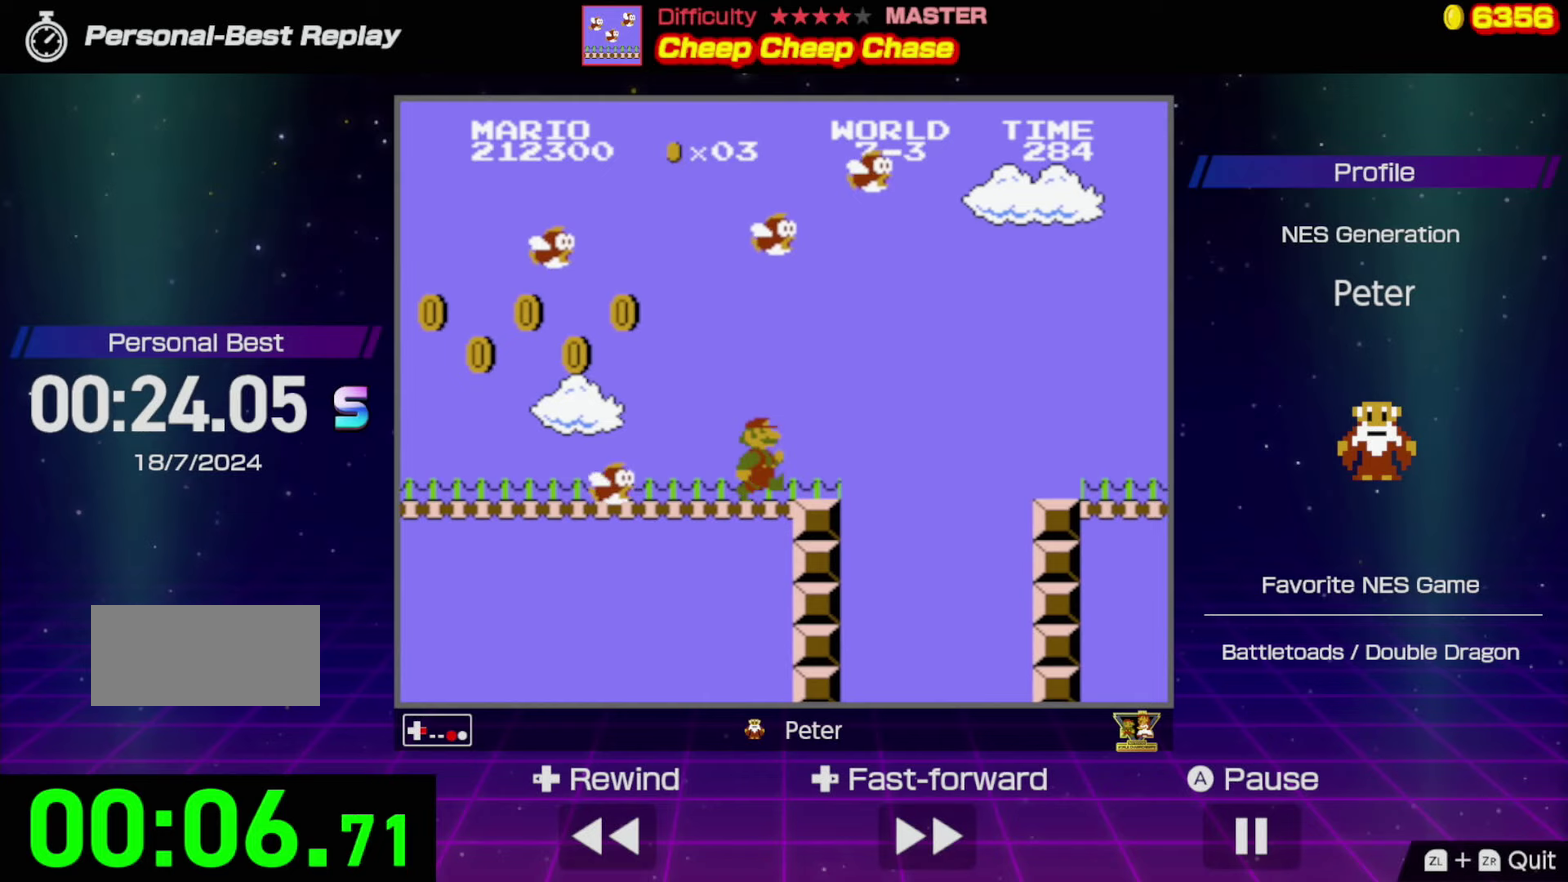
{"buttons": ["B", "DPAD_RIGHT"], "events": [[117, "A", "down"], [267, "A", "up"]]}
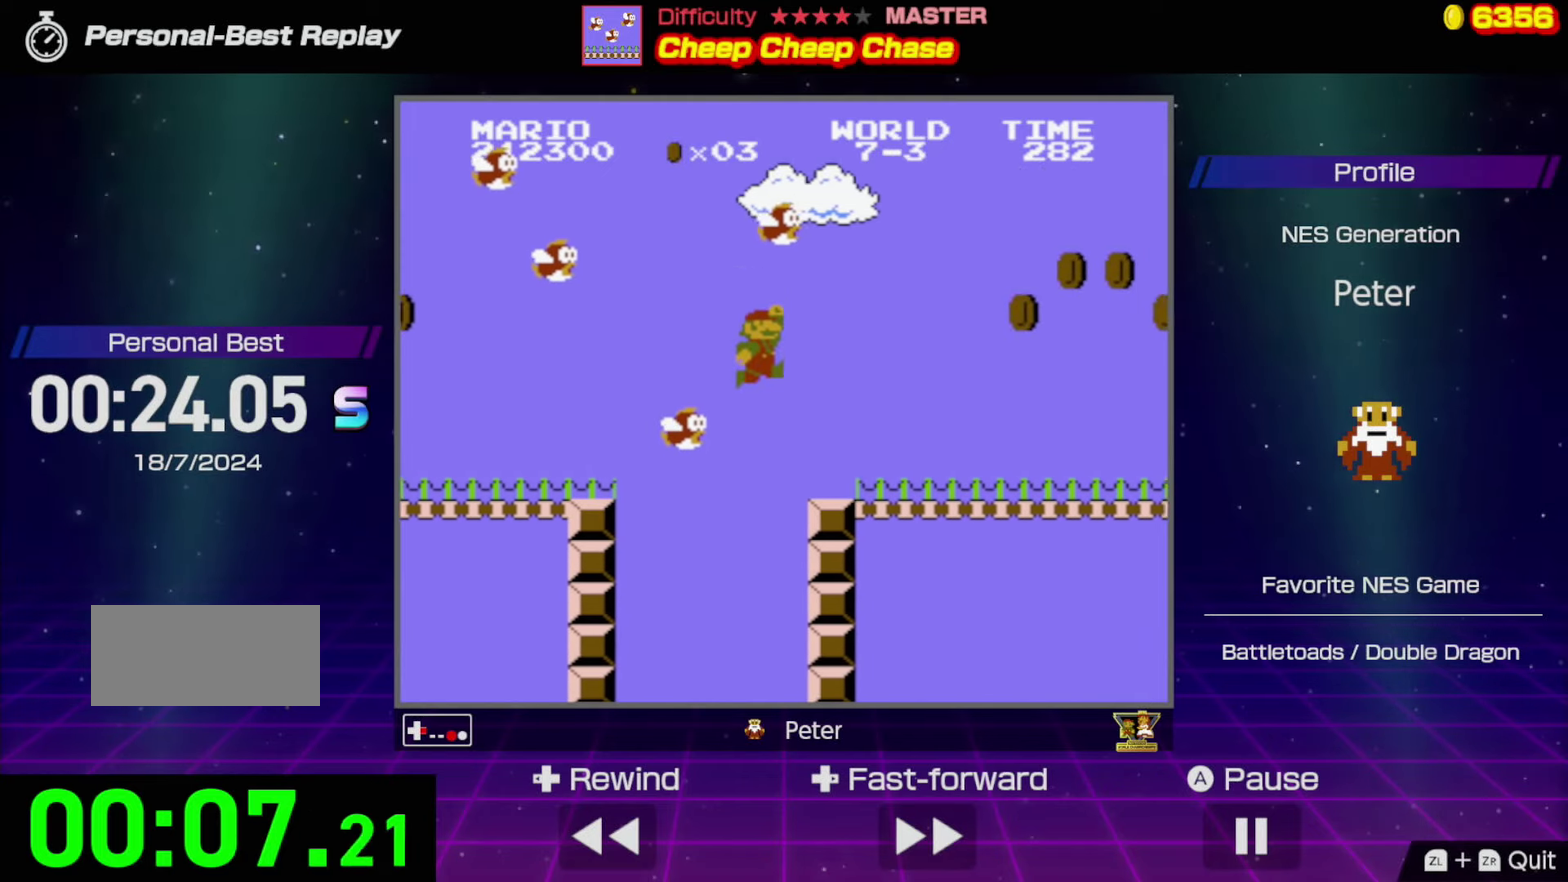
{"buttons": ["B", "DPAD_RIGHT"], "events": []}
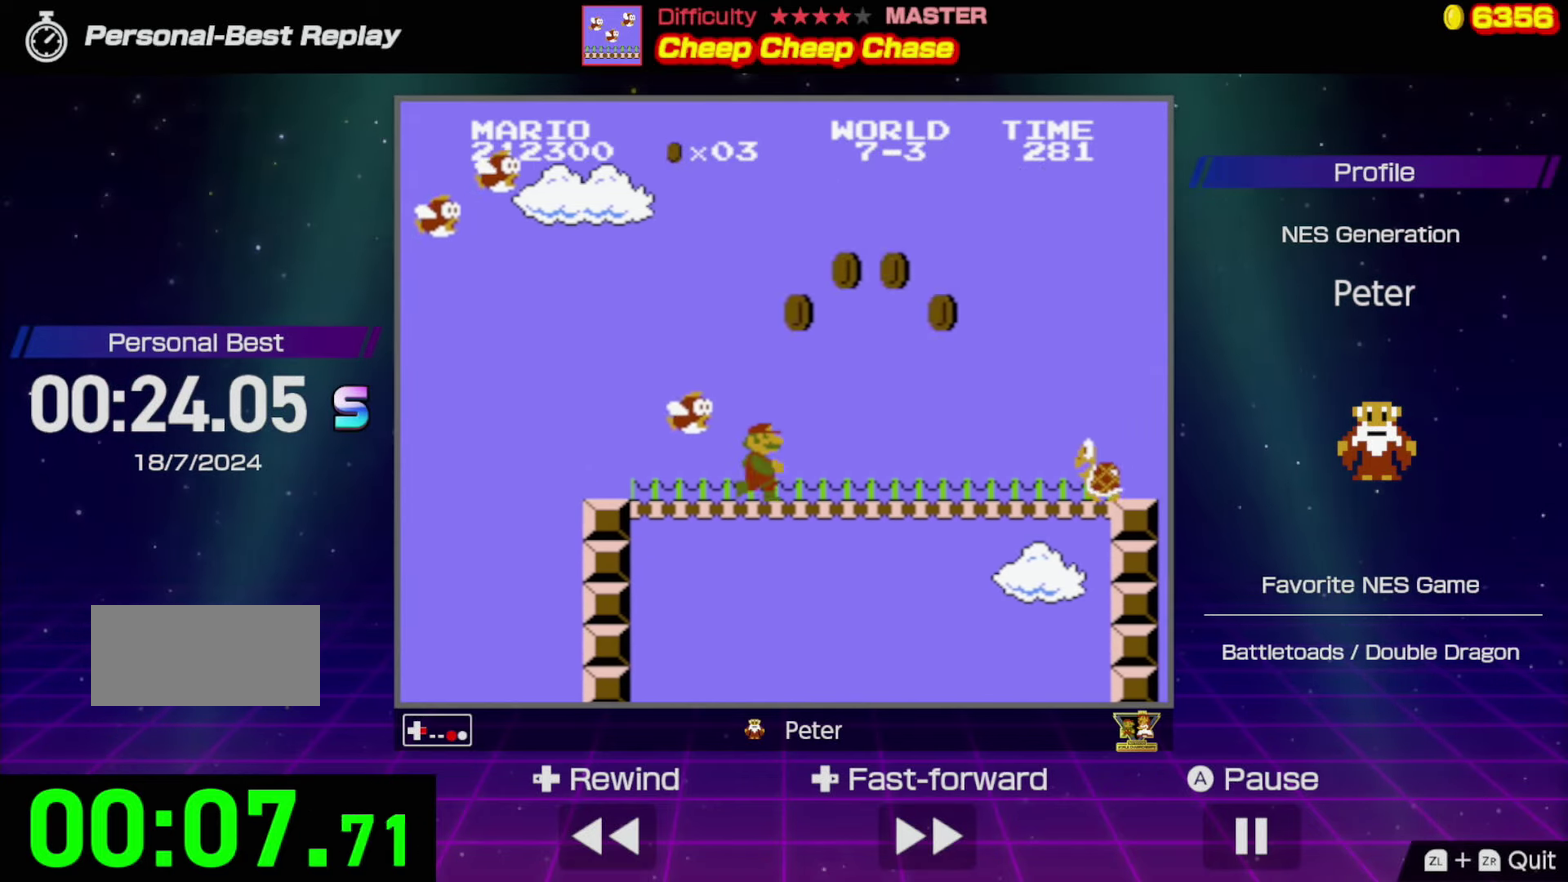
{"buttons": ["B", "DPAD_RIGHT"], "events": [[367, "A", "down"], [450, "A", "up"]]}
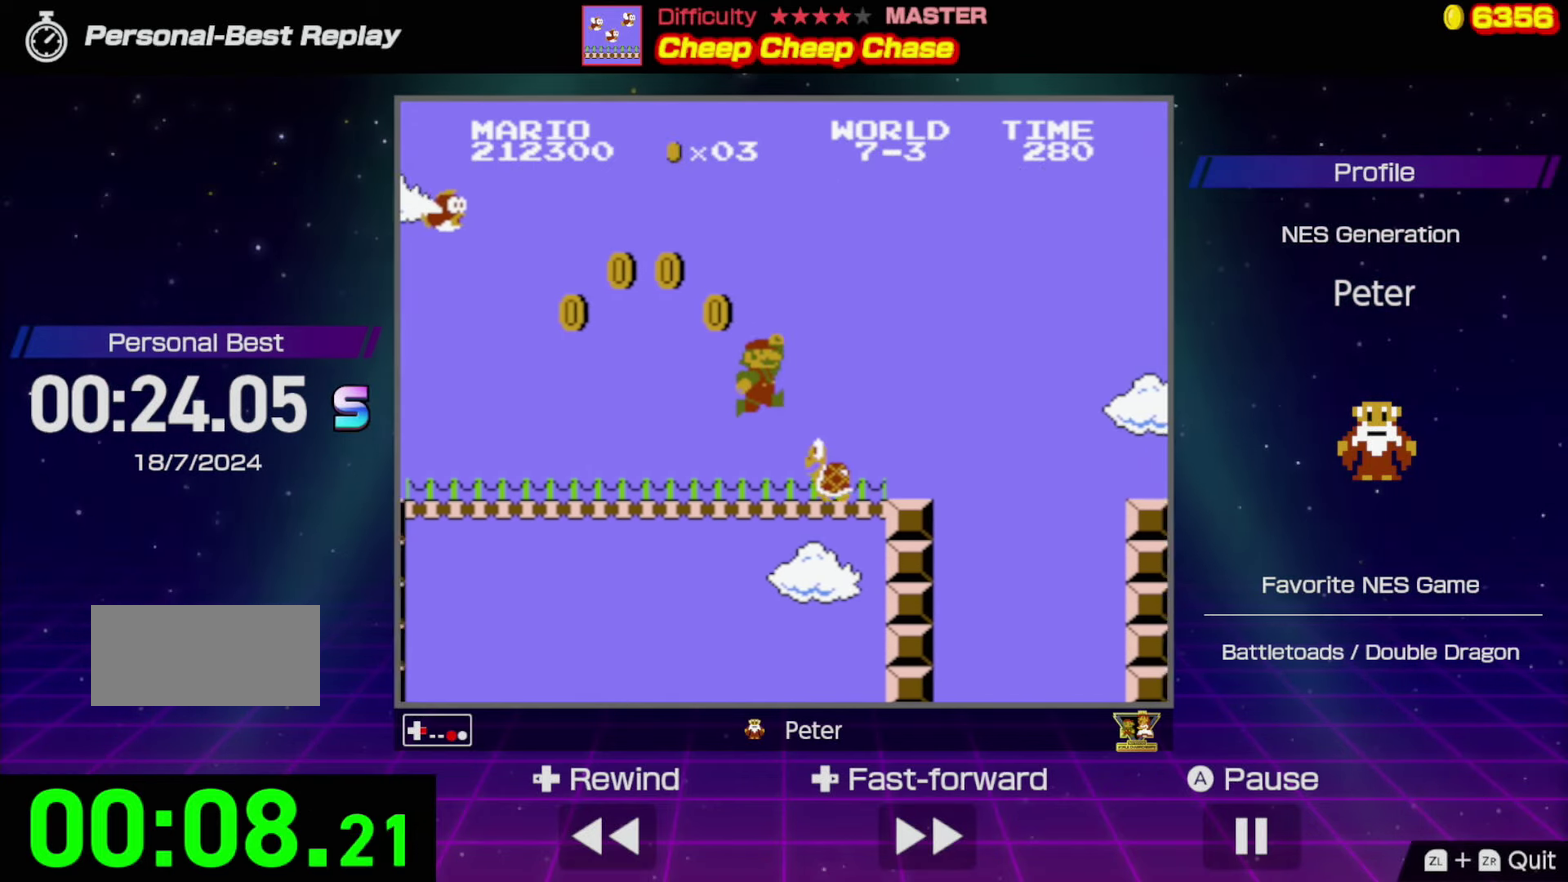
{"buttons": ["A", "B", "DPAD_RIGHT"], "events": [[350, "A", "down"]]}
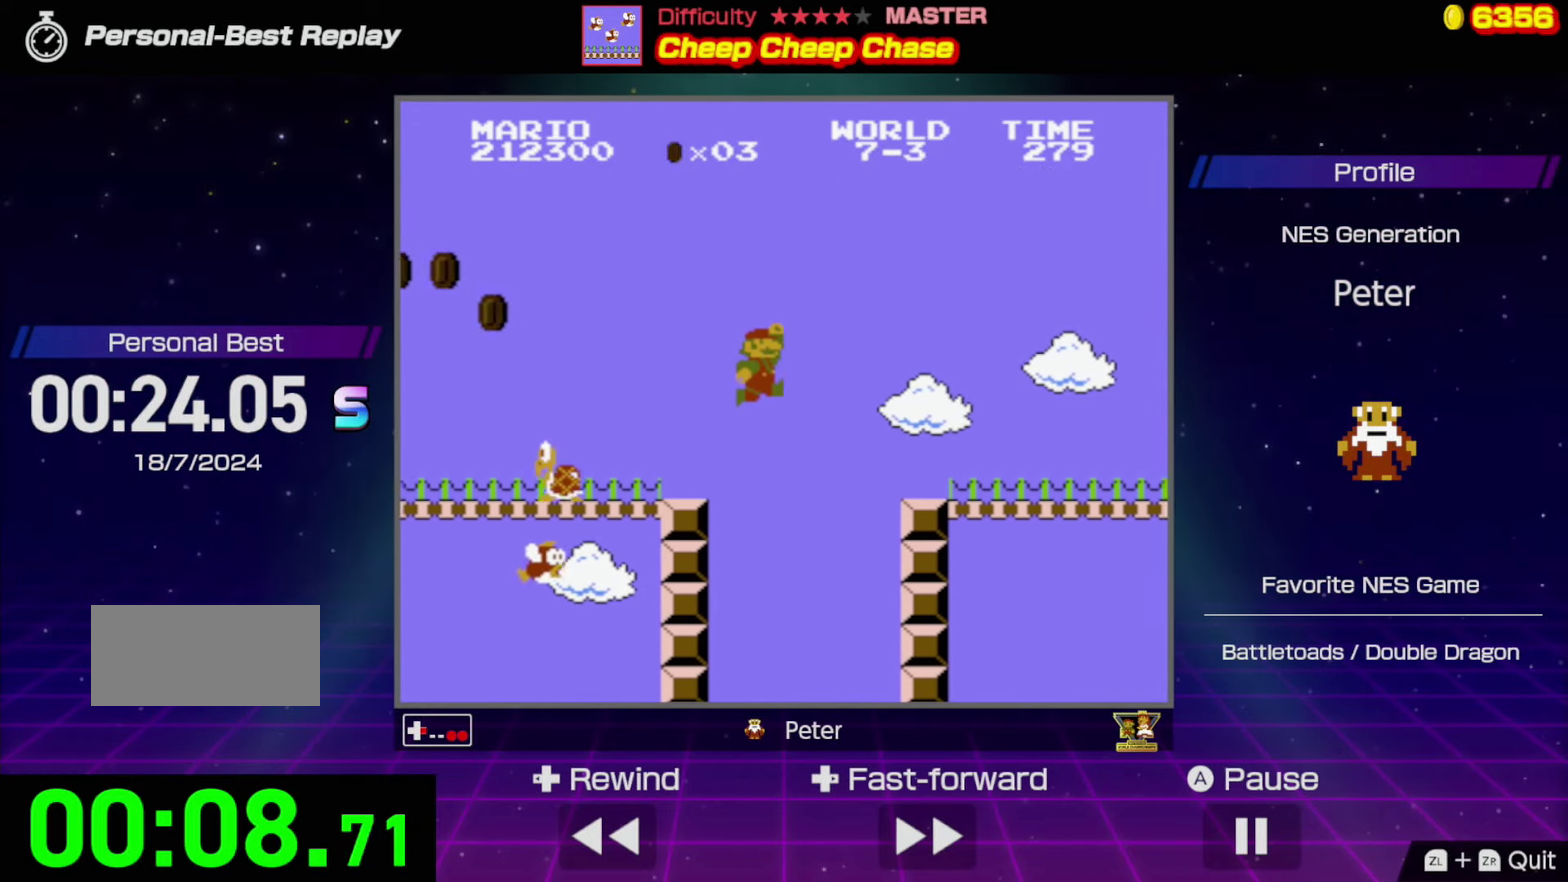
{"buttons": ["B", "DPAD_RIGHT"], "events": [[17, "A", "up"]]}
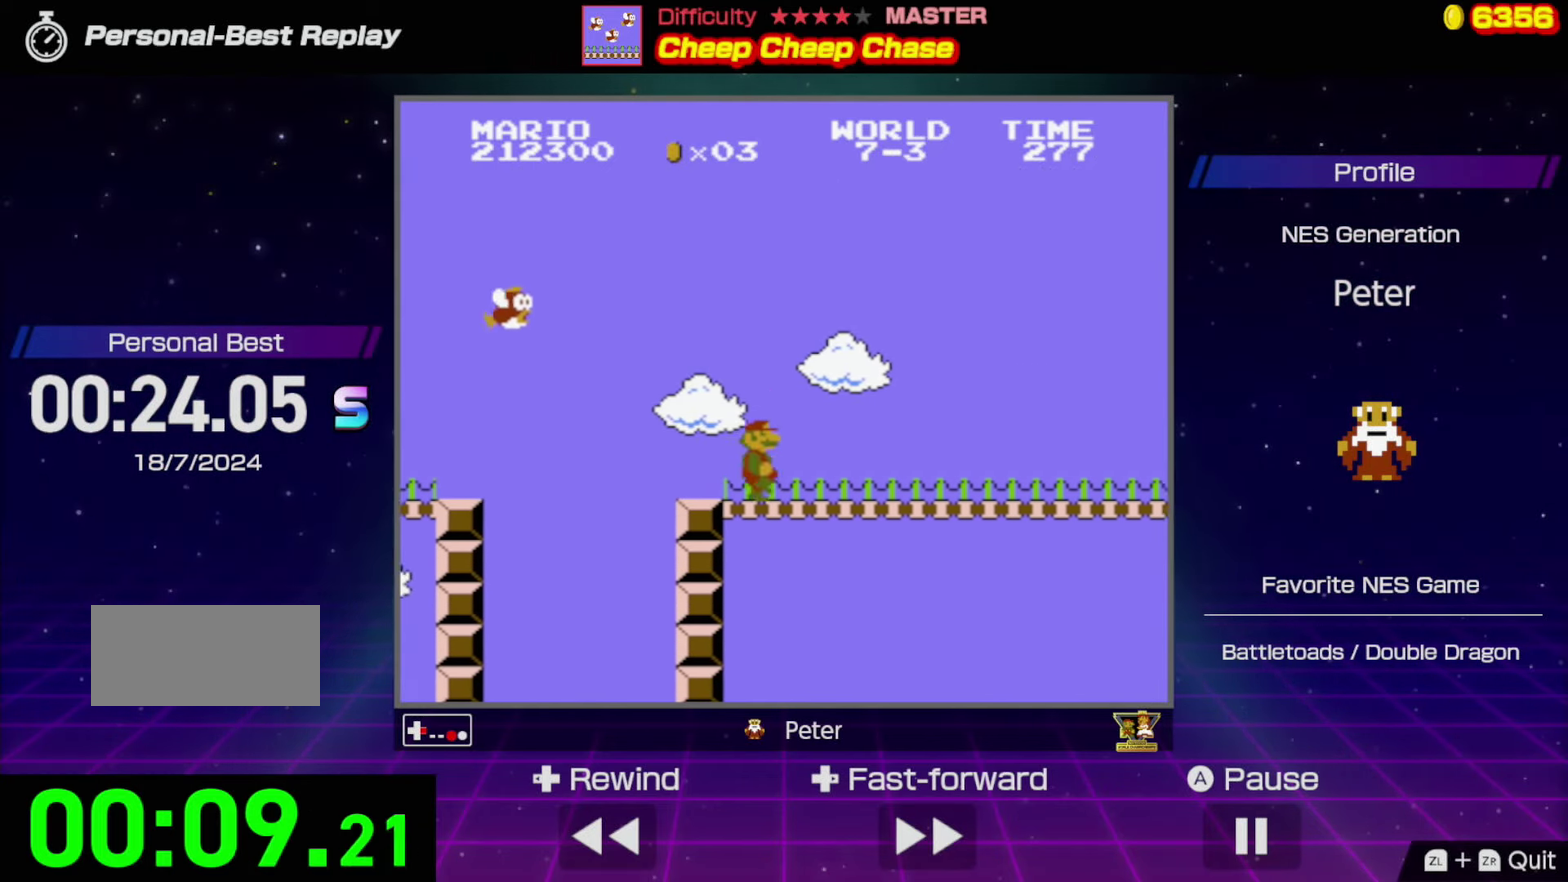
{"buttons": ["B", "DPAD_RIGHT"], "events": []}
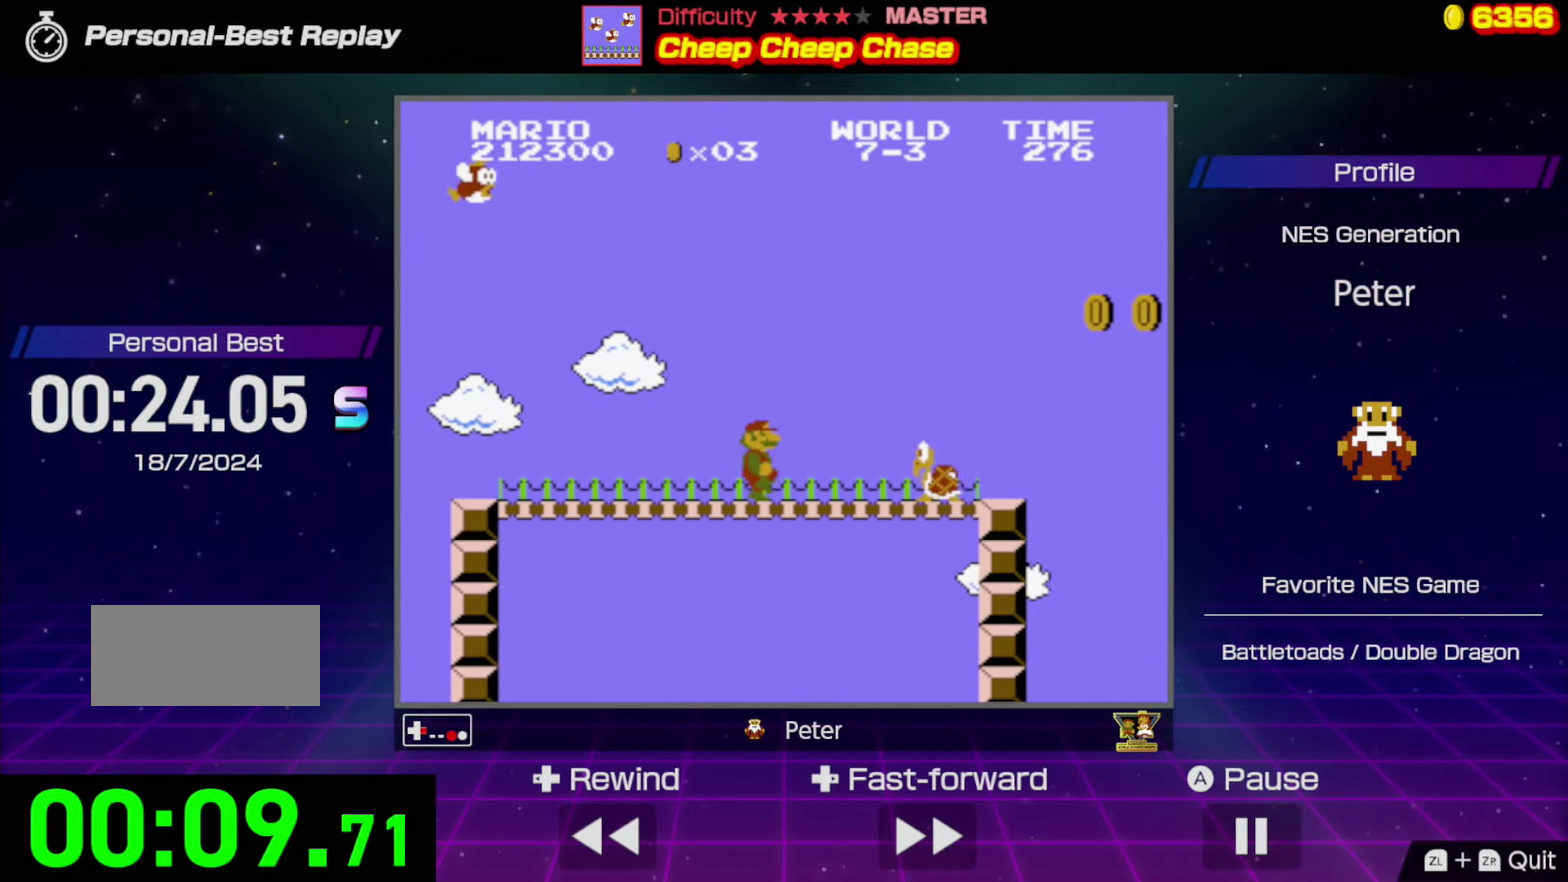
{"buttons": ["B", "DPAD_RIGHT"], "events": [[33, "A", "down"], [100, "A", "up"]]}
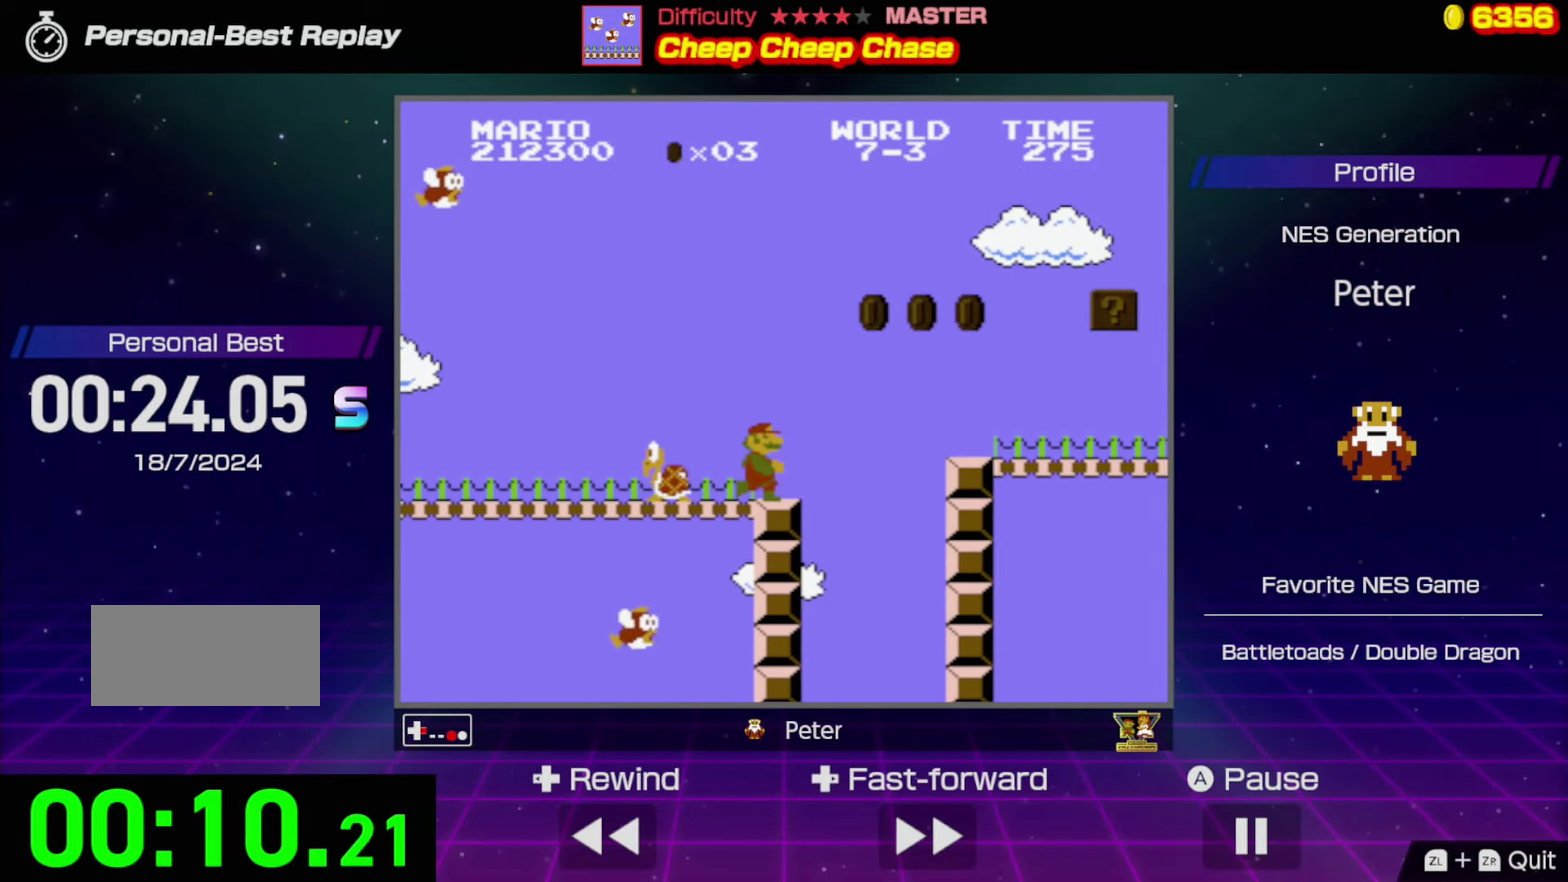
{"buttons": ["B", "DPAD_RIGHT"], "events": [[17, "A", "down"], [217, "A", "up"]]}
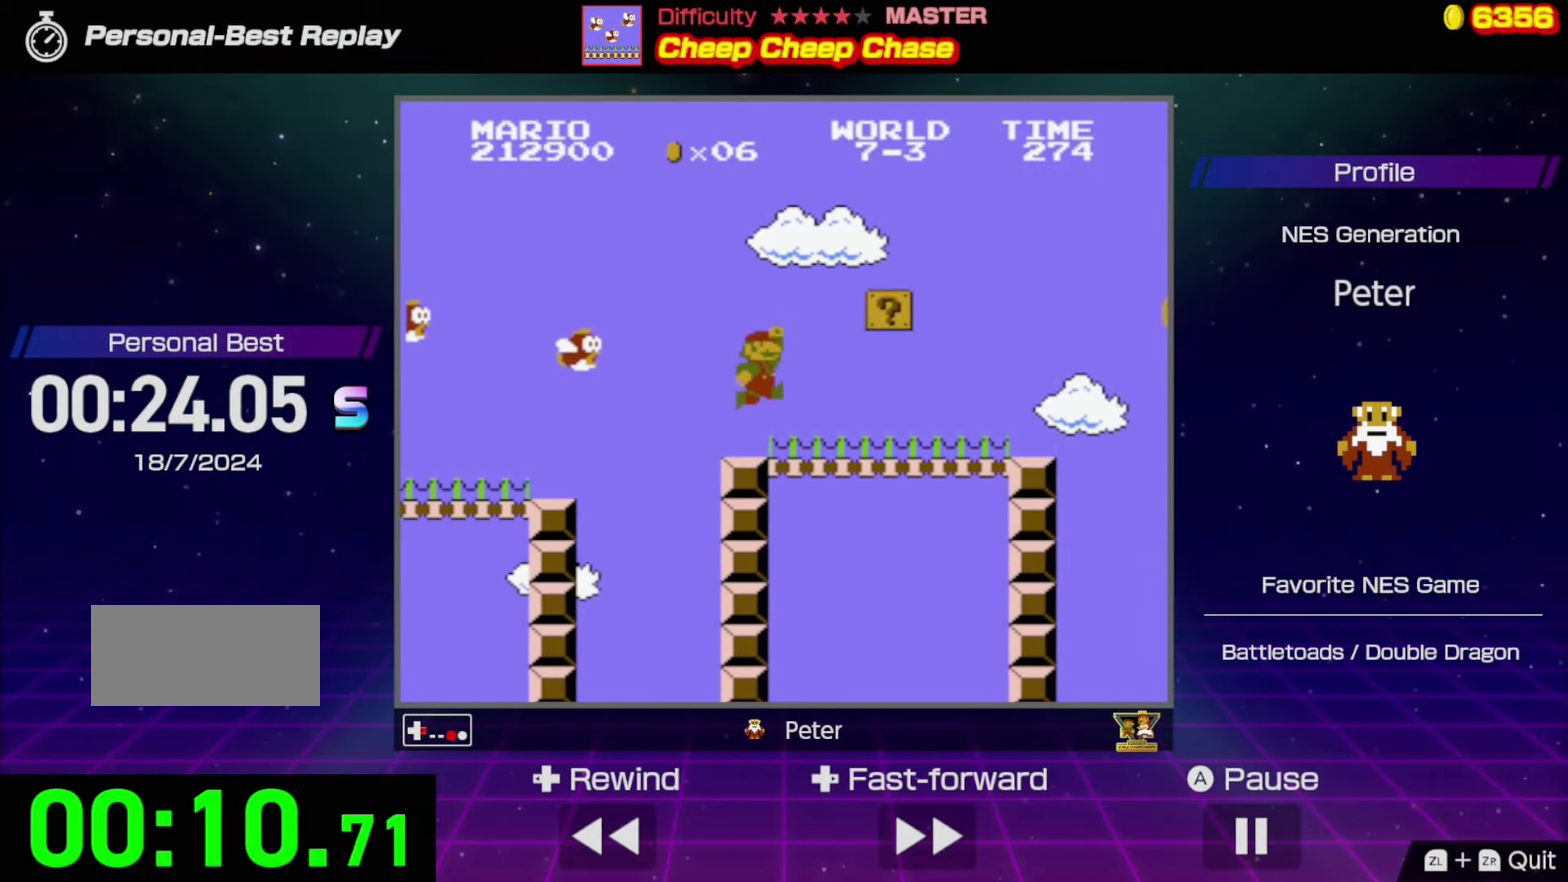
{"buttons": ["A", "B", "DPAD_RIGHT"], "events": [[467, "A", "down"]]}
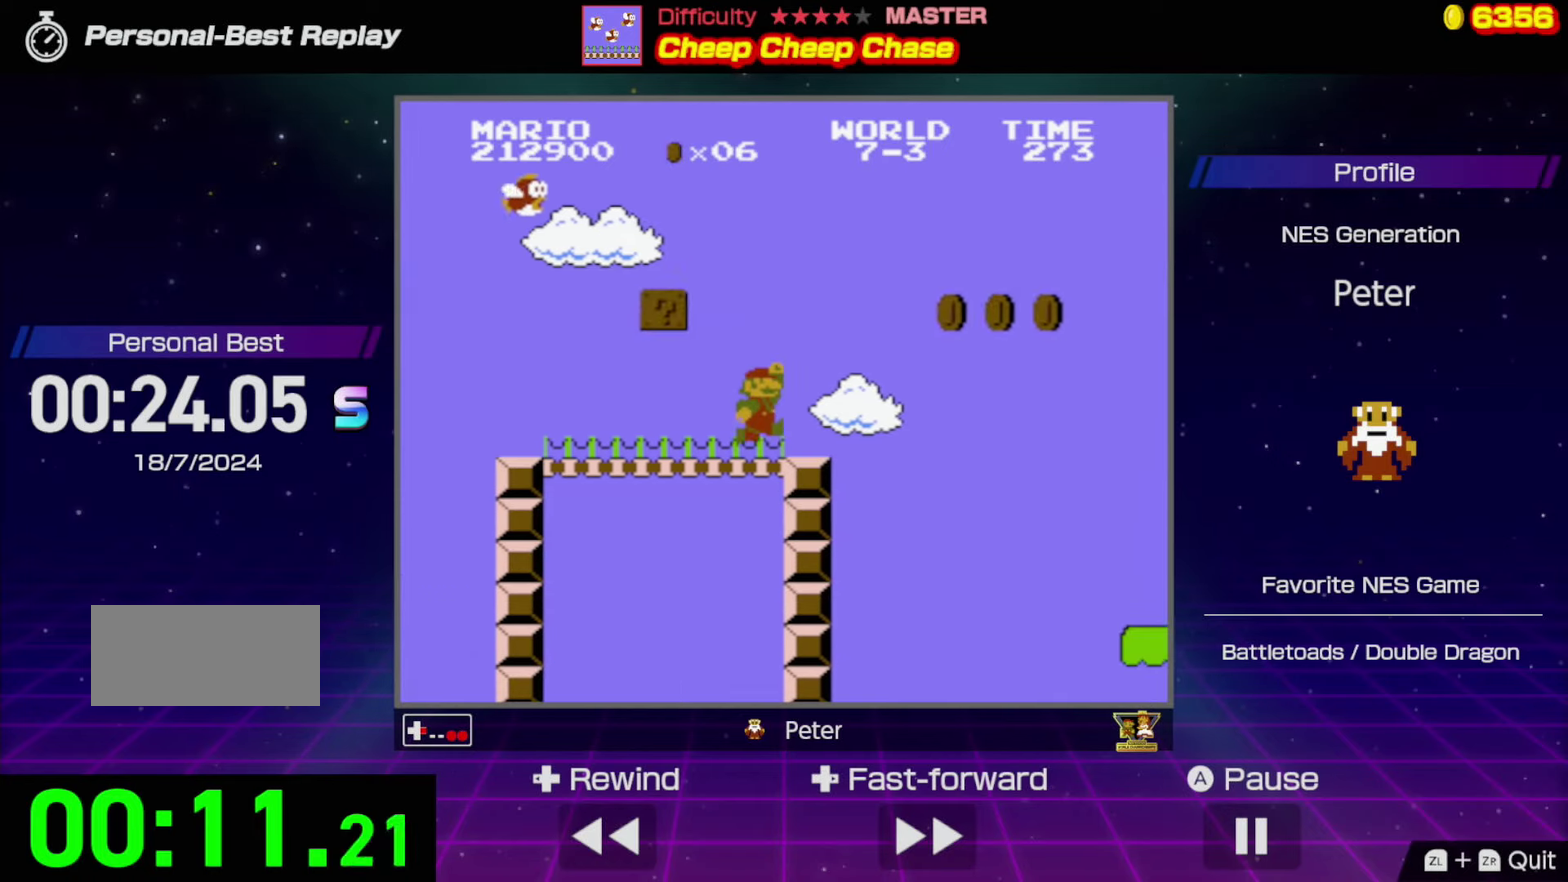
{"buttons": ["B", "DPAD_RIGHT"], "events": [[234, "A", "up"]]}